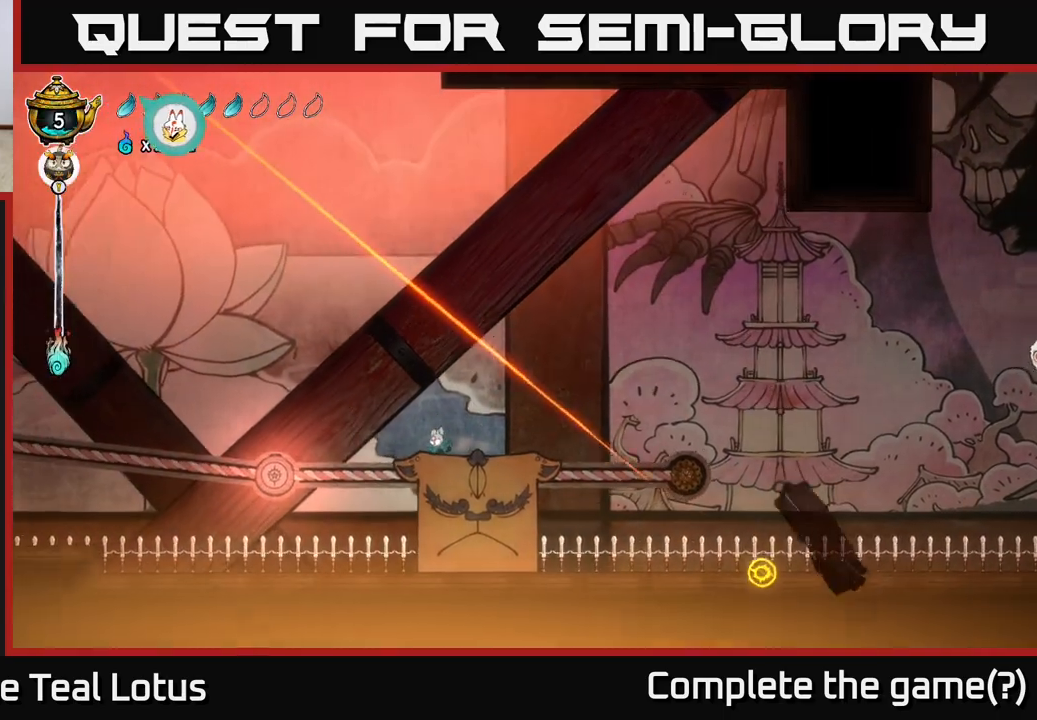
Gameplay with a controller (Xbox layout); each line is a JSON object with the inputs held at the frame after it. "events" lists button and stick changes between this image and that frame as [ms after this image, input, new state], when the widget could be followed in between.
{"buttons": [], "left_stick": "left", "right_stick": "center", "events": [[233, "A", "up"]]}
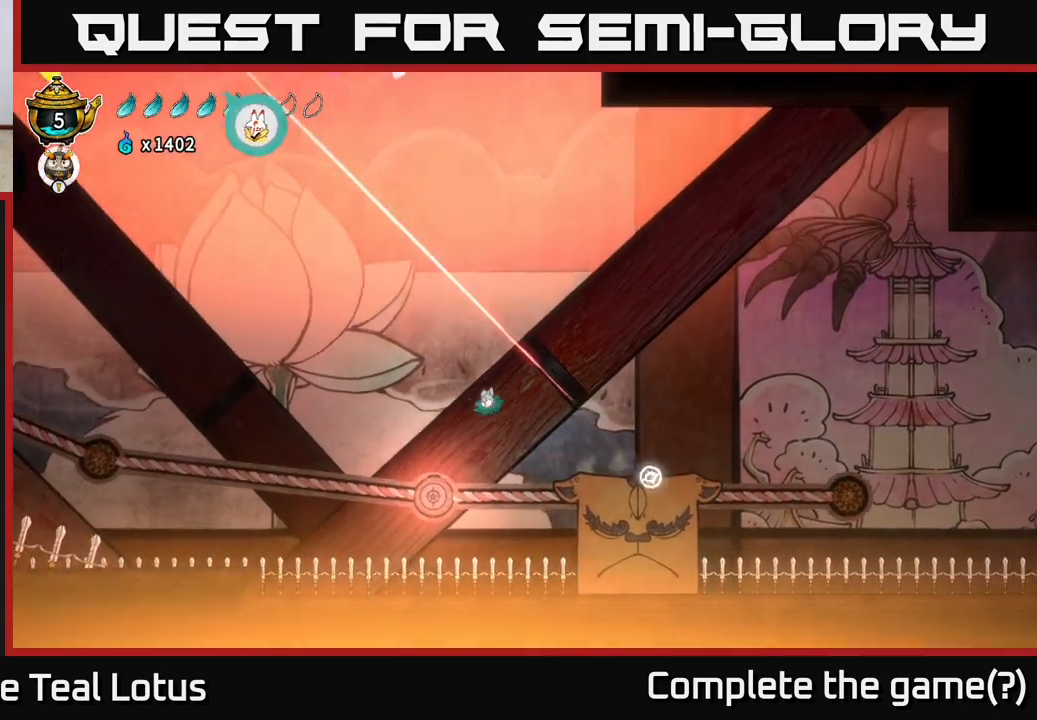
{"buttons": [], "left_stick": "left", "right_stick": "center", "events": [[133, "left_stick", "down-left"], [183, "X", "down"], [417, "left_stick", "left"], [483, "X", "up"]]}
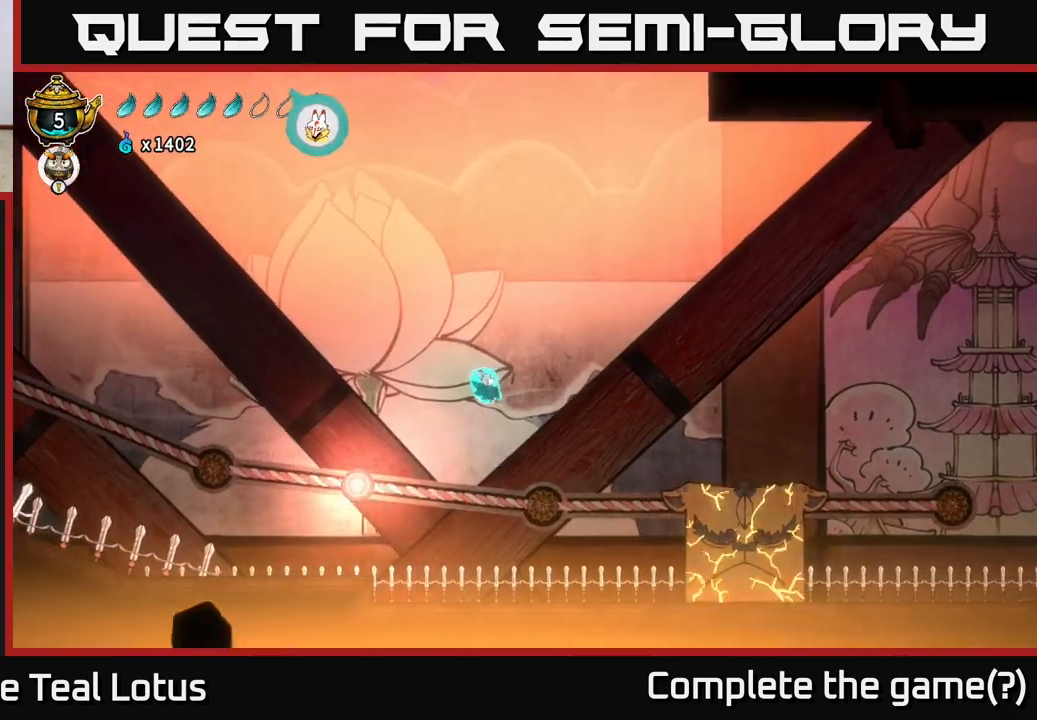
{"buttons": ["A"], "left_stick": "left", "right_stick": "center", "events": [[217, "A", "down"]]}
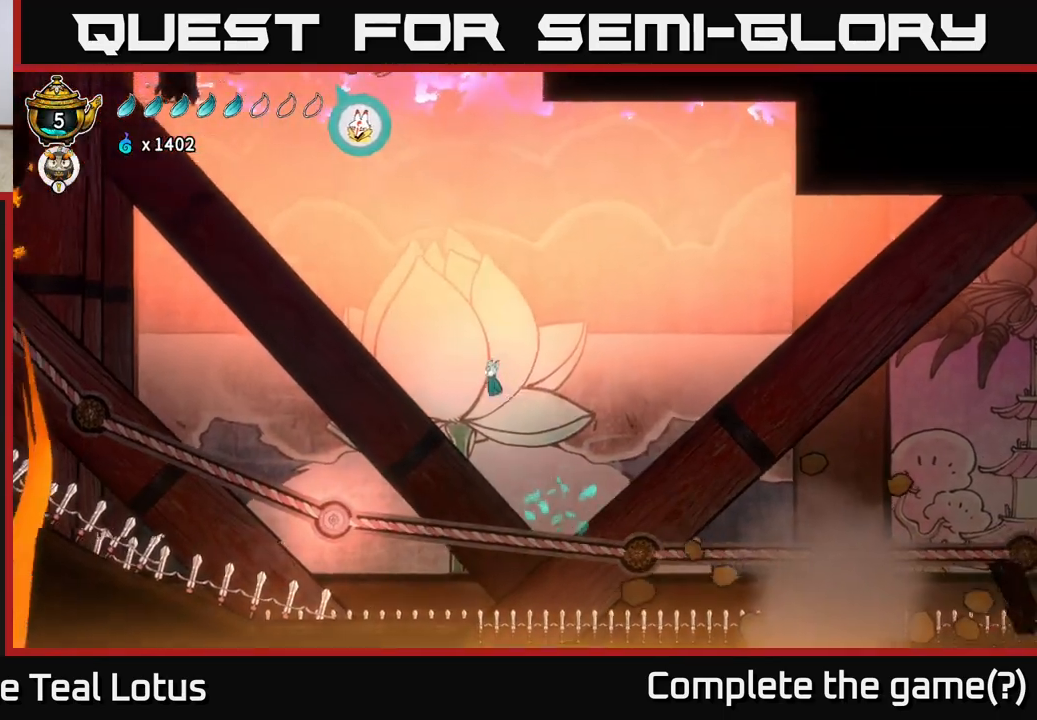
{"buttons": ["A"], "left_stick": "left", "right_stick": "center", "events": []}
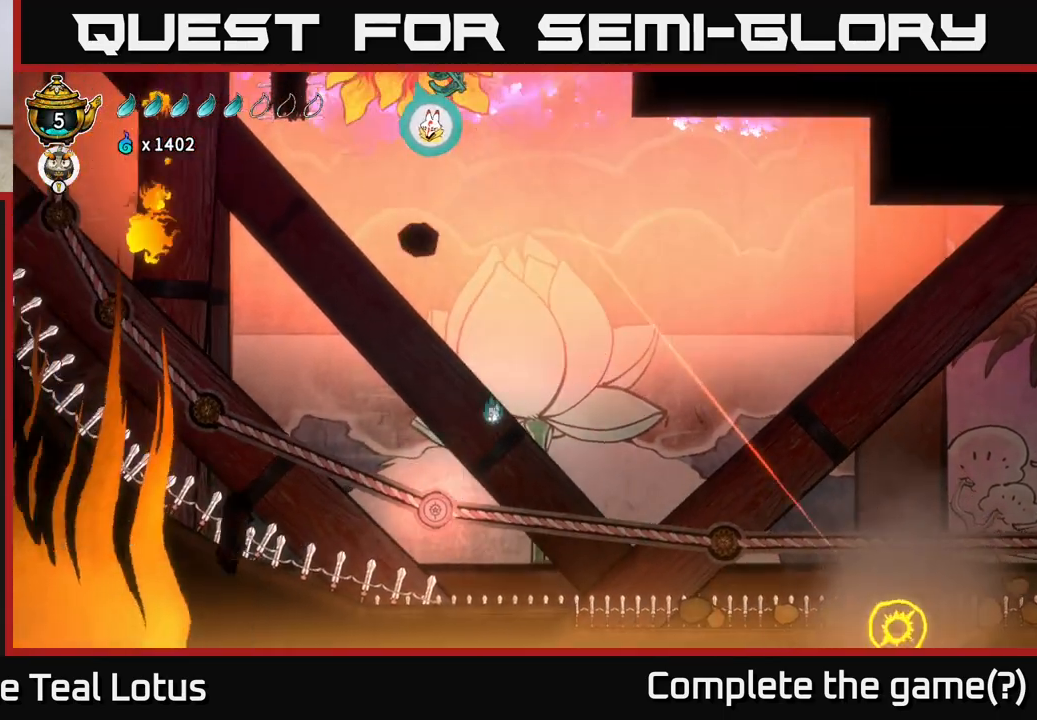
{"buttons": [], "left_stick": "left", "right_stick": "center", "events": [[67, "left_stick", "down-left"], [117, "A", "up"], [150, "X", "down"], [317, "left_stick", "left"], [467, "X", "up"]]}
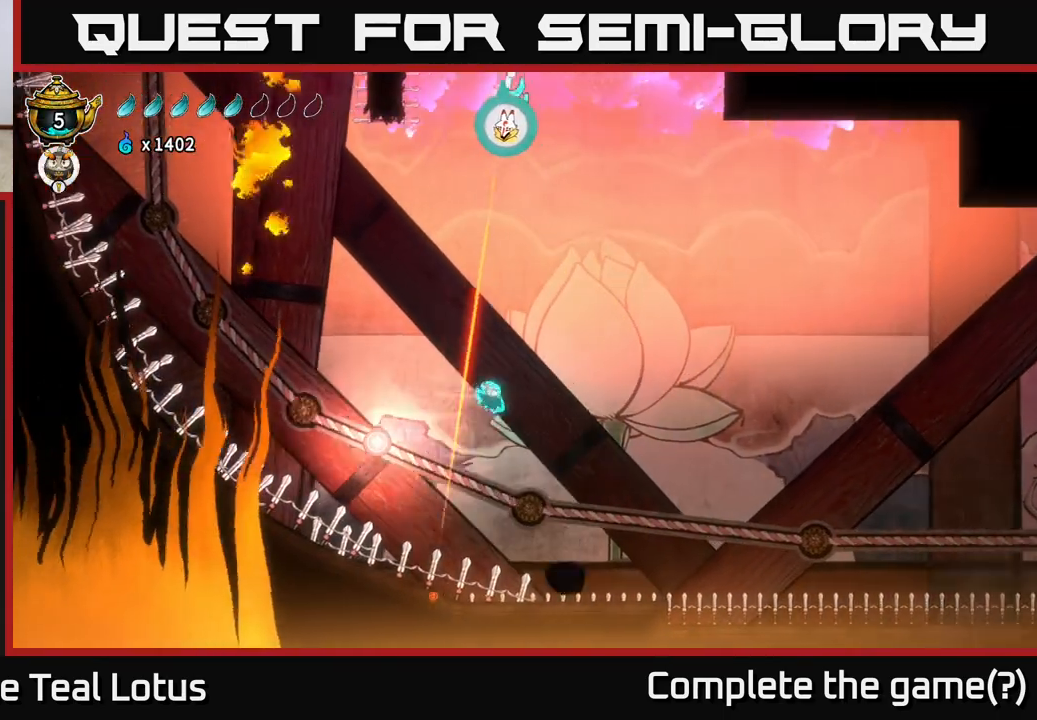
{"buttons": ["A"], "left_stick": "left", "right_stick": "center", "events": [[50, "A", "down"]]}
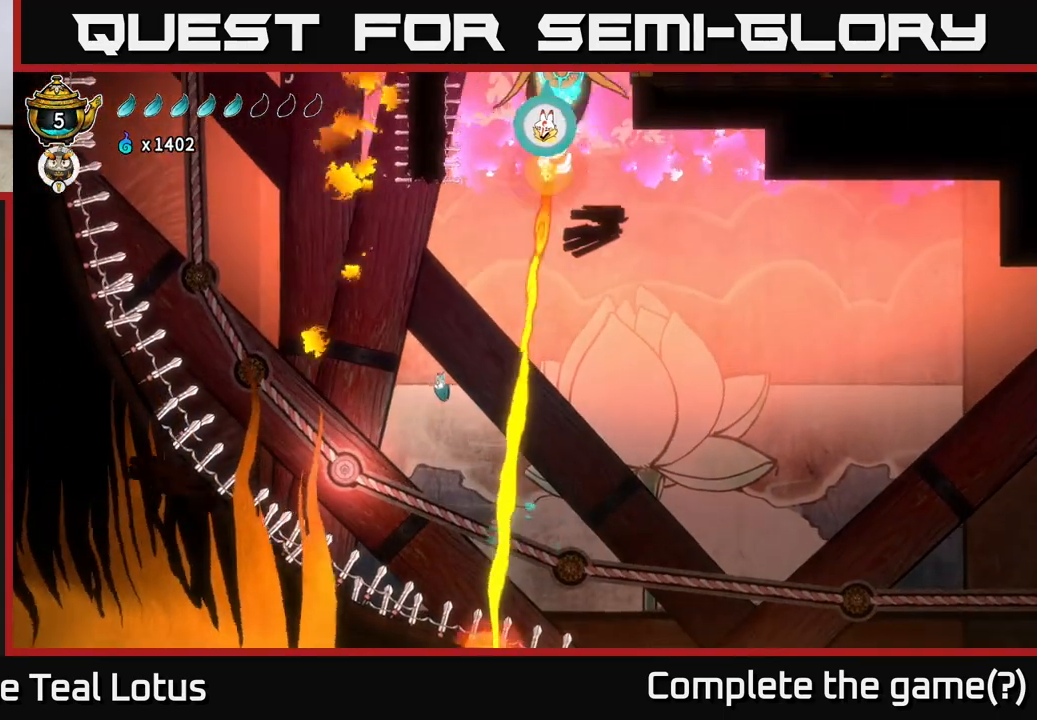
{"buttons": ["X"], "left_stick": "down-left", "right_stick": "center", "events": [[233, "left_stick", "down-left"], [267, "A", "up"], [300, "X", "down"]]}
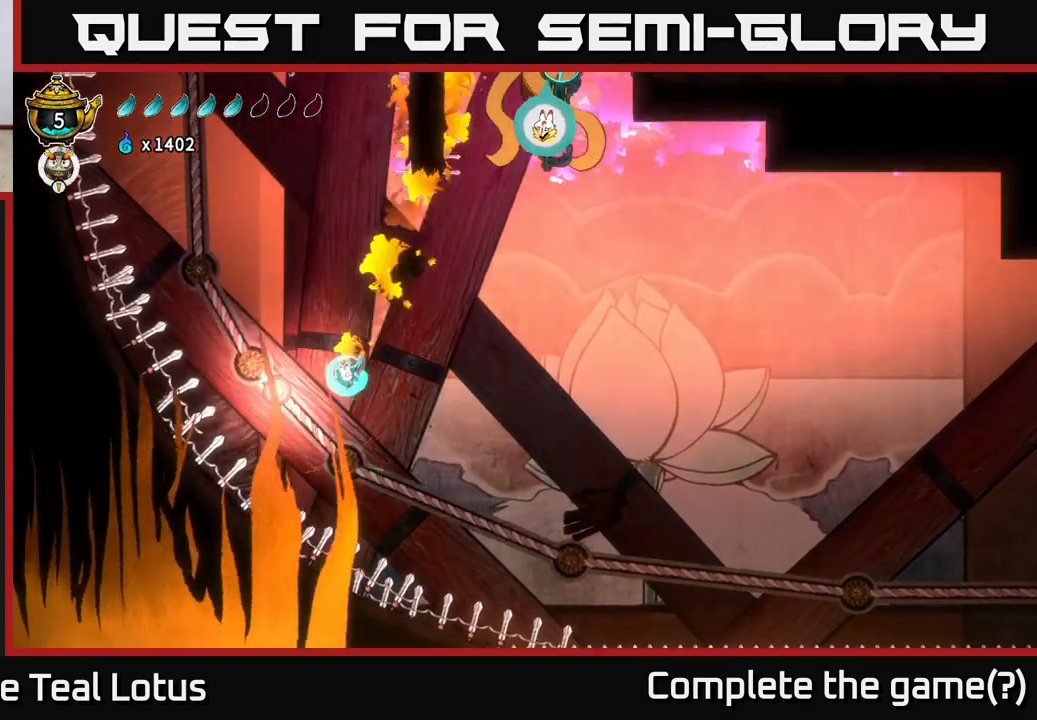
{"buttons": ["A"], "left_stick": "center", "right_stick": "center", "events": [[83, "X", "up"], [133, "left_stick", "left"], [167, "A", "down"], [500, "left_stick", "center"]]}
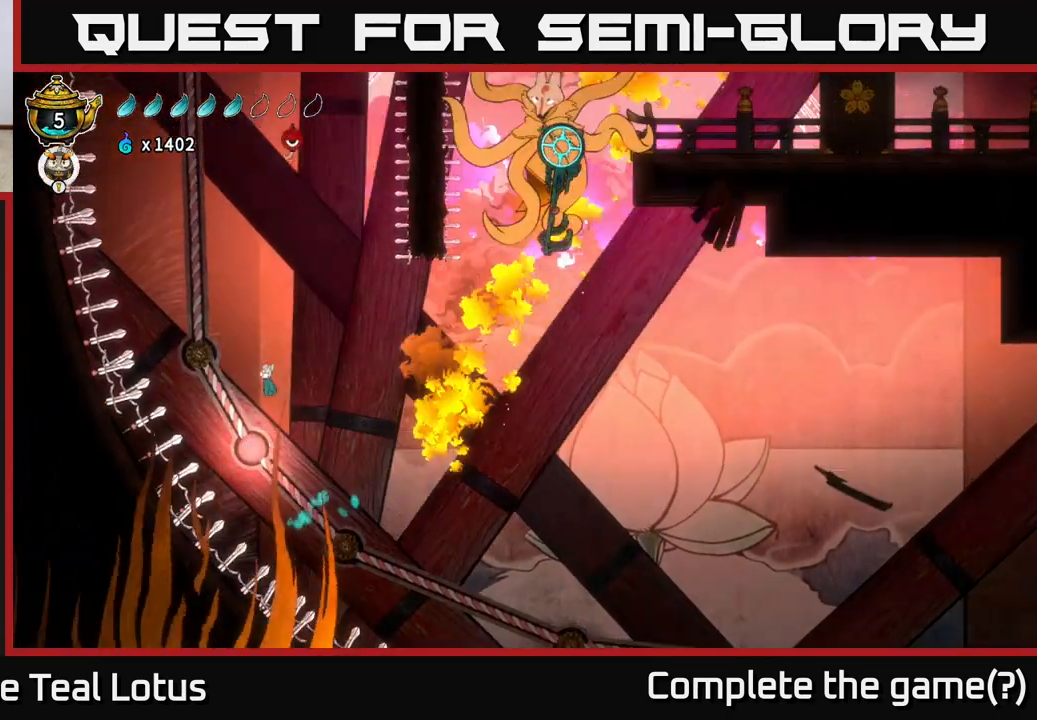
{"buttons": ["A"], "left_stick": "left", "right_stick": "center", "events": [[50, "A", "up"], [67, "left_stick", "down"], [133, "X", "down"], [367, "X", "up"], [400, "left_stick", "center"], [467, "A", "down"], [483, "left_stick", "left"]]}
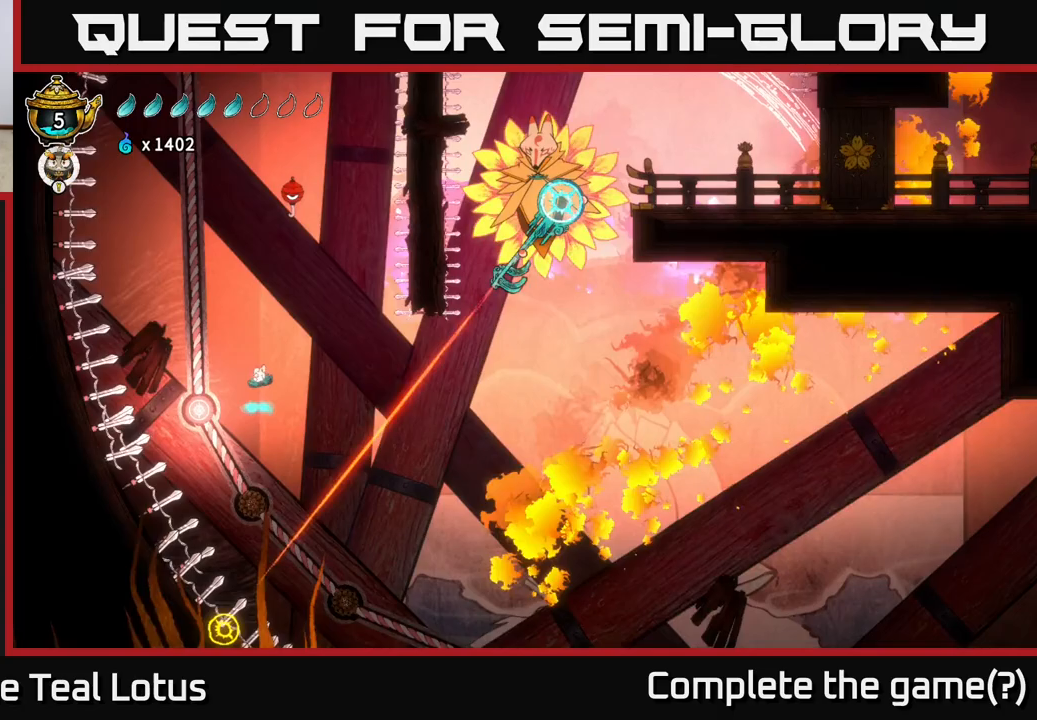
{"buttons": [], "left_stick": "down", "right_stick": "center", "events": [[233, "left_stick", "up-left"], [250, "A", "up"], [433, "left_stick", "down"]]}
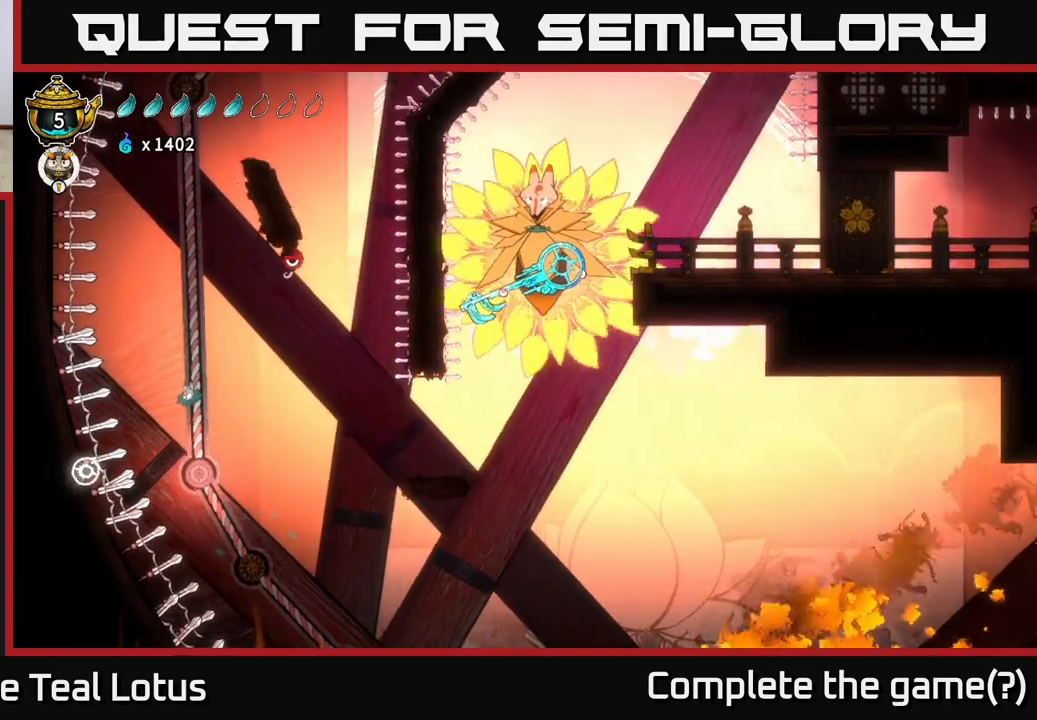
{"buttons": ["A"], "left_stick": "center", "right_stick": "center", "events": [[33, "X", "down"], [217, "A", "down"], [250, "X", "up"], [300, "left_stick", "center"]]}
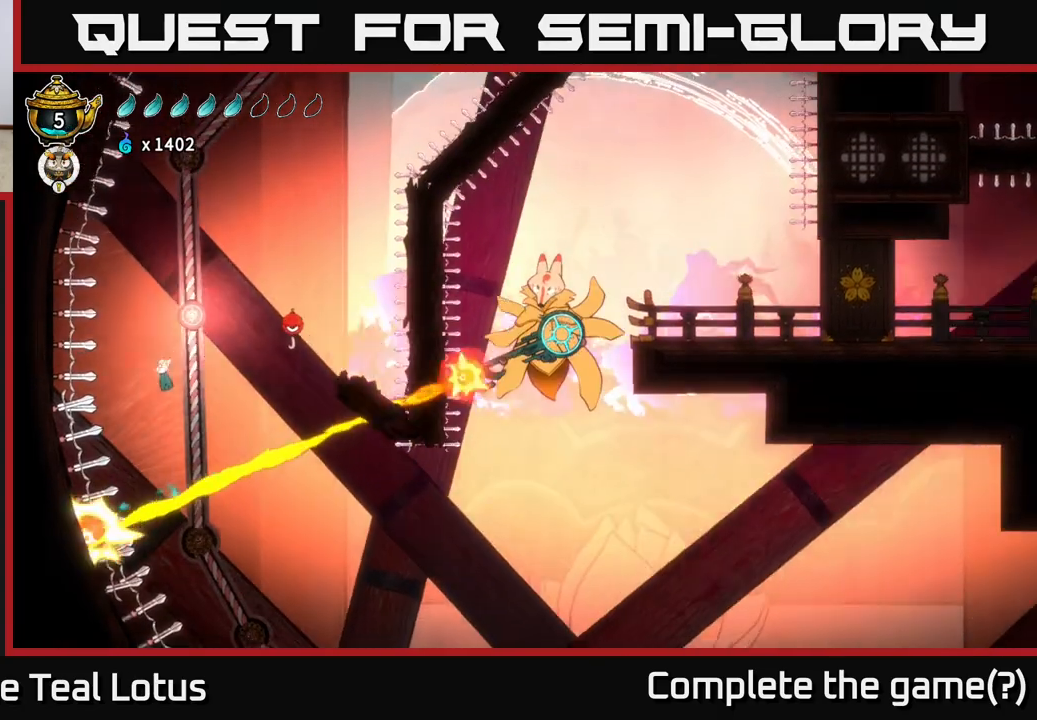
{"buttons": [], "left_stick": "right", "right_stick": "center", "events": [[17, "left_stick", "right"], [383, "A", "up"]]}
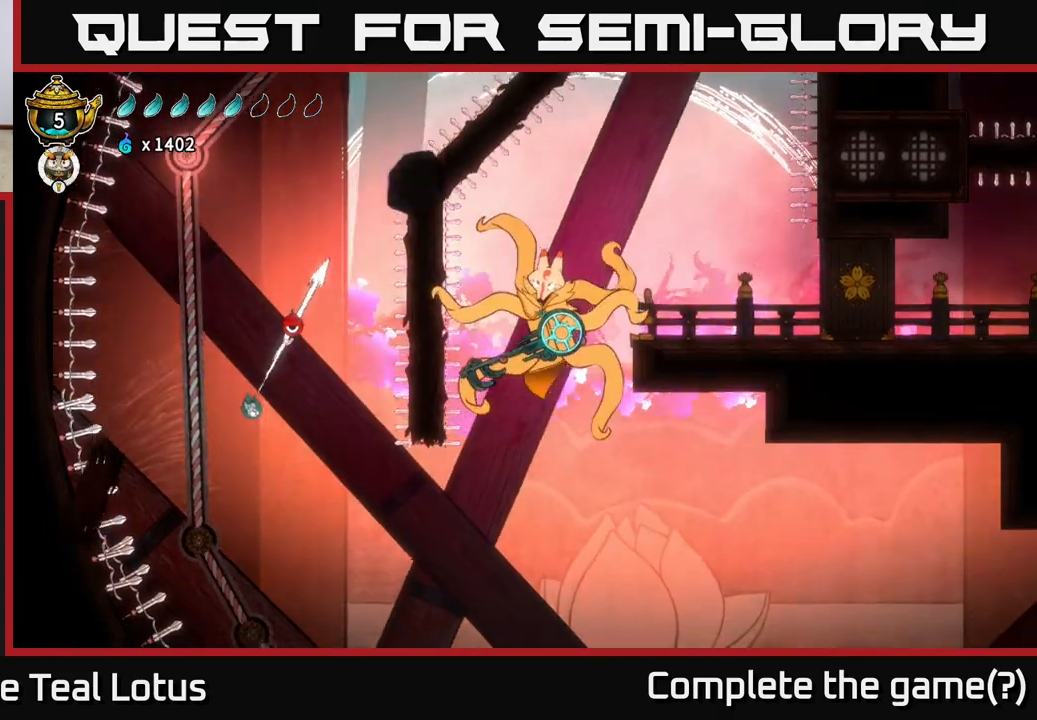
{"buttons": ["R1"], "left_stick": "up-left", "right_stick": "center", "events": [[117, "R1", "down"], [200, "left_stick", "up"], [367, "left_stick", "up-left"]]}
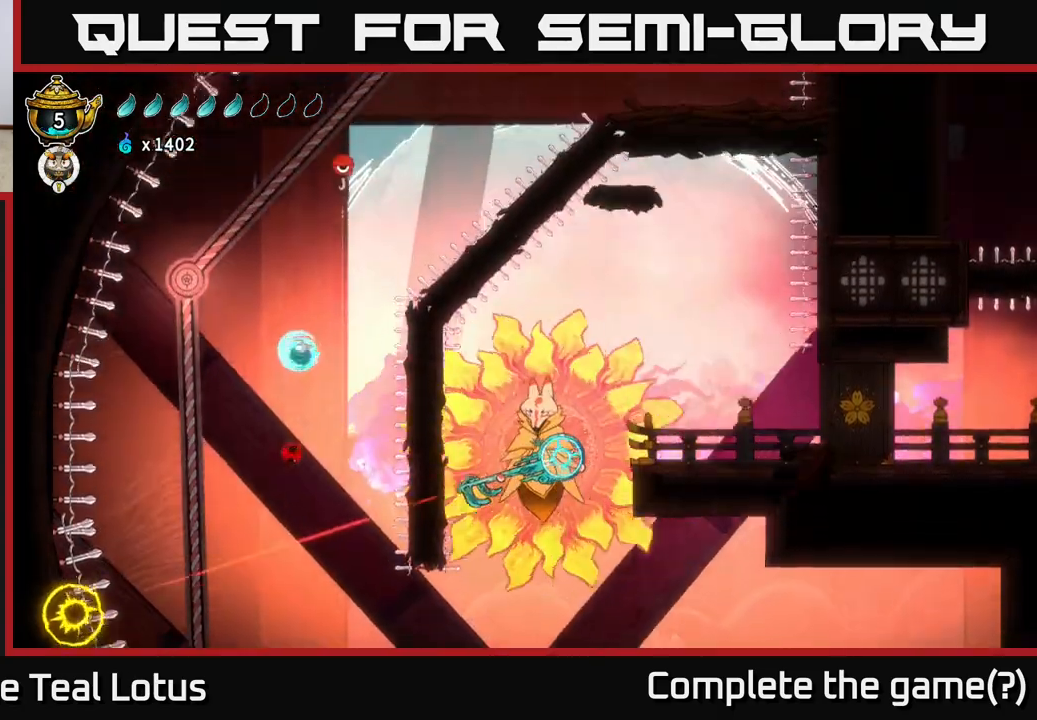
{"buttons": ["A"], "left_stick": "up-left", "right_stick": "center", "events": [[33, "R1", "up"], [150, "A", "down"]]}
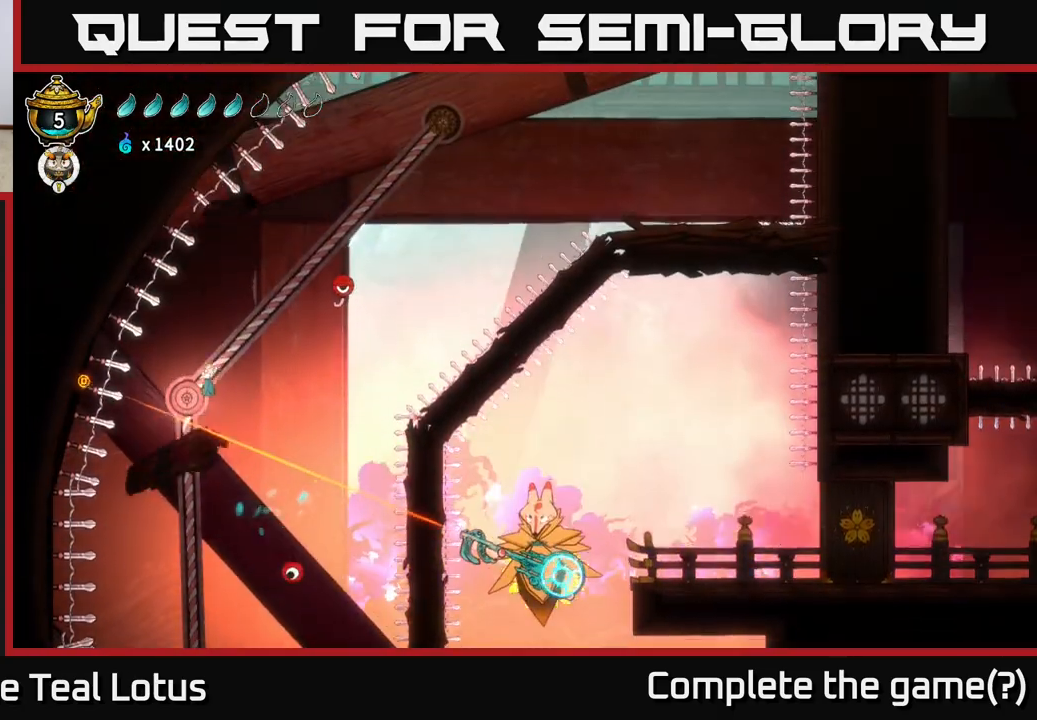
{"buttons": ["A"], "left_stick": "right", "right_stick": "center", "events": [[67, "left_stick", "down"], [100, "A", "up"], [100, "X", "down"], [233, "left_stick", "right"], [267, "X", "up"], [300, "A", "down"]]}
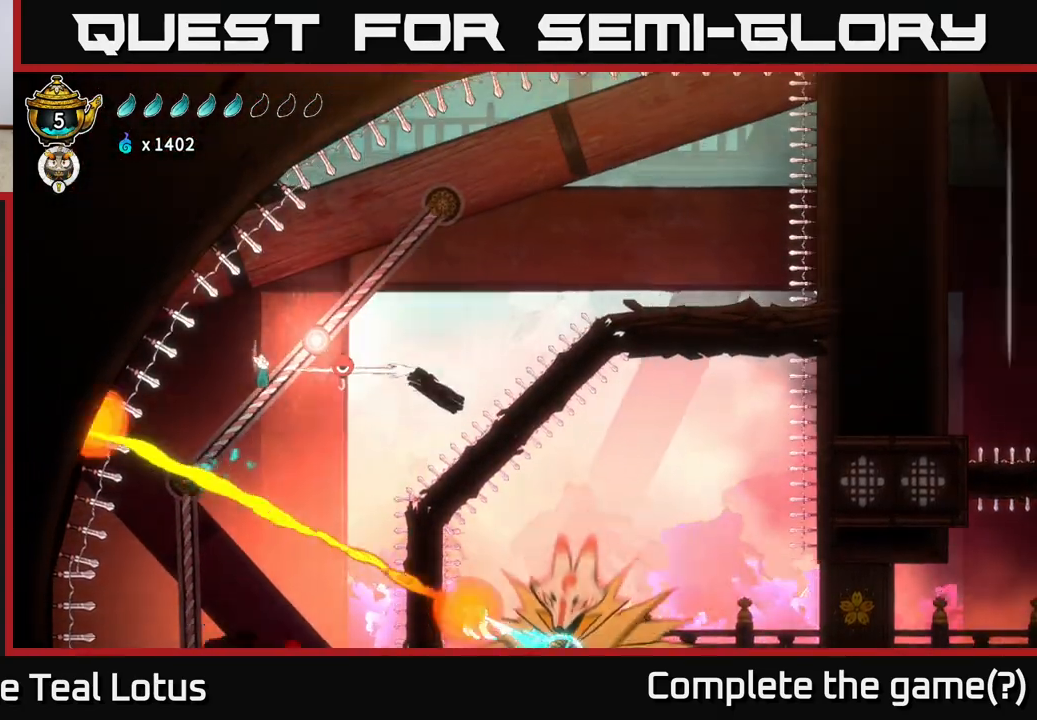
{"buttons": [], "left_stick": "right", "right_stick": "center", "events": [[117, "left_stick", "center"], [333, "A", "up"], [433, "left_stick", "right"]]}
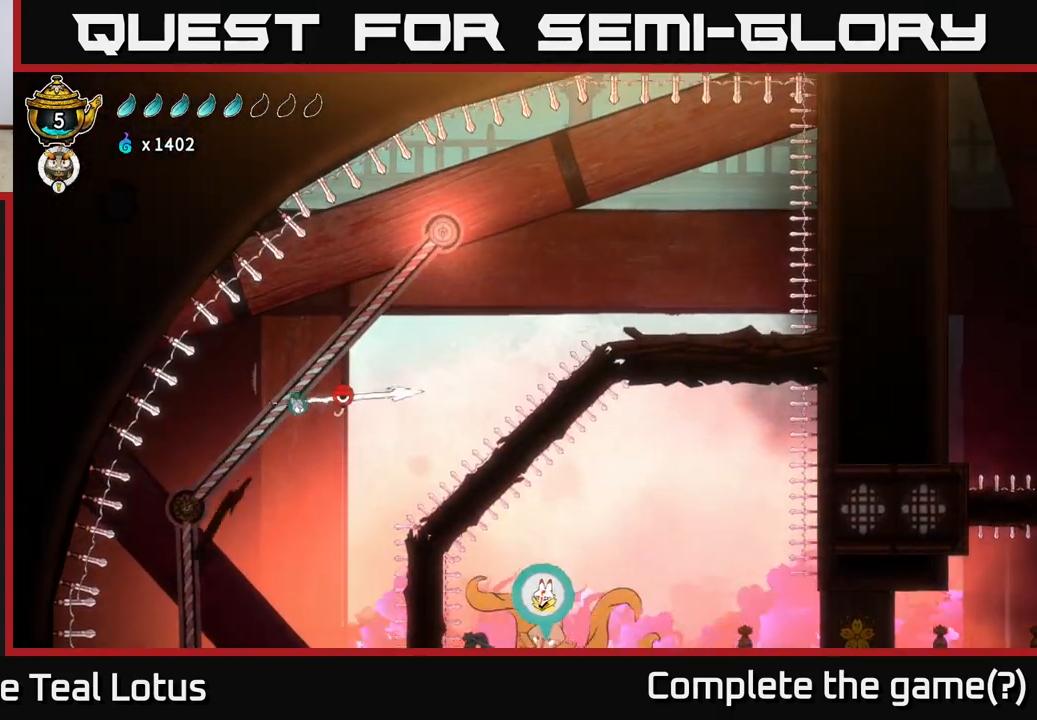
{"buttons": ["R1"], "left_stick": "up", "right_stick": "center", "events": [[233, "R1", "down"], [300, "left_stick", "up"]]}
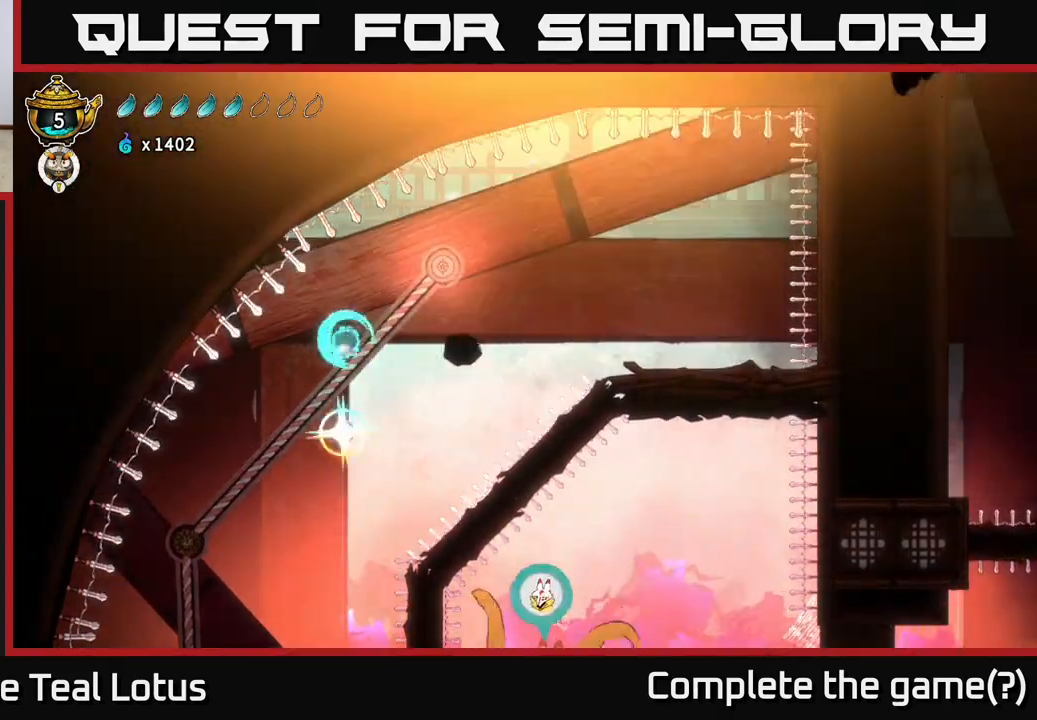
{"buttons": [], "left_stick": "right", "right_stick": "center", "events": [[100, "R1", "up"], [133, "left_stick", "right"]]}
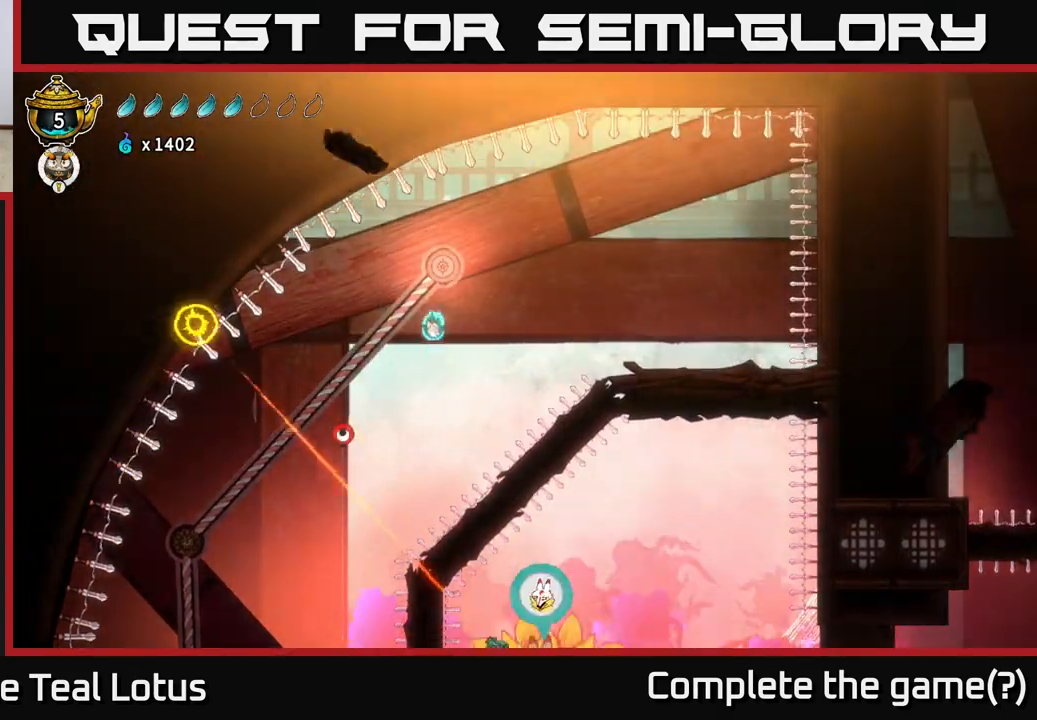
{"buttons": [], "left_stick": "right", "right_stick": "center", "events": [[50, "A", "down"], [233, "X", "down"], [233, "left_stick", "up"], [283, "A", "up"], [333, "X", "up"], [383, "left_stick", "right"]]}
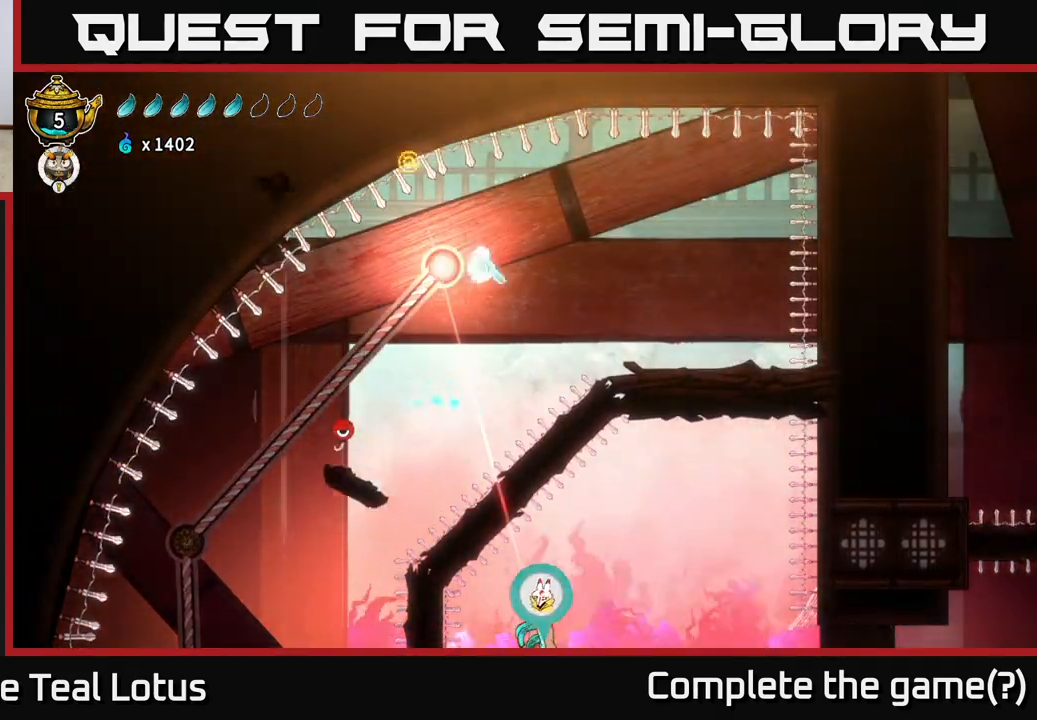
{"buttons": ["R2"], "left_stick": "right", "right_stick": "center", "events": [[83, "A", "down"], [200, "A", "up"], [433, "R2", "down"]]}
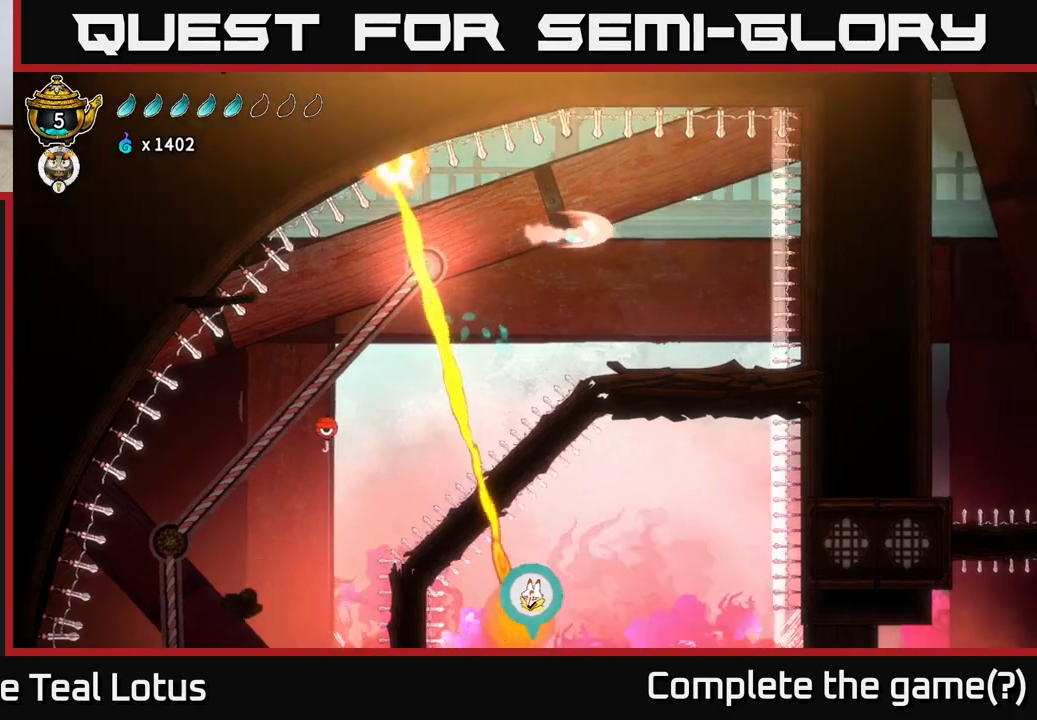
{"buttons": ["B"], "left_stick": "down", "right_stick": "center", "events": [[133, "R2", "up"], [217, "left_stick", "down"], [267, "B", "down"], [267, "left_stick", "down-left"], [383, "left_stick", "down"]]}
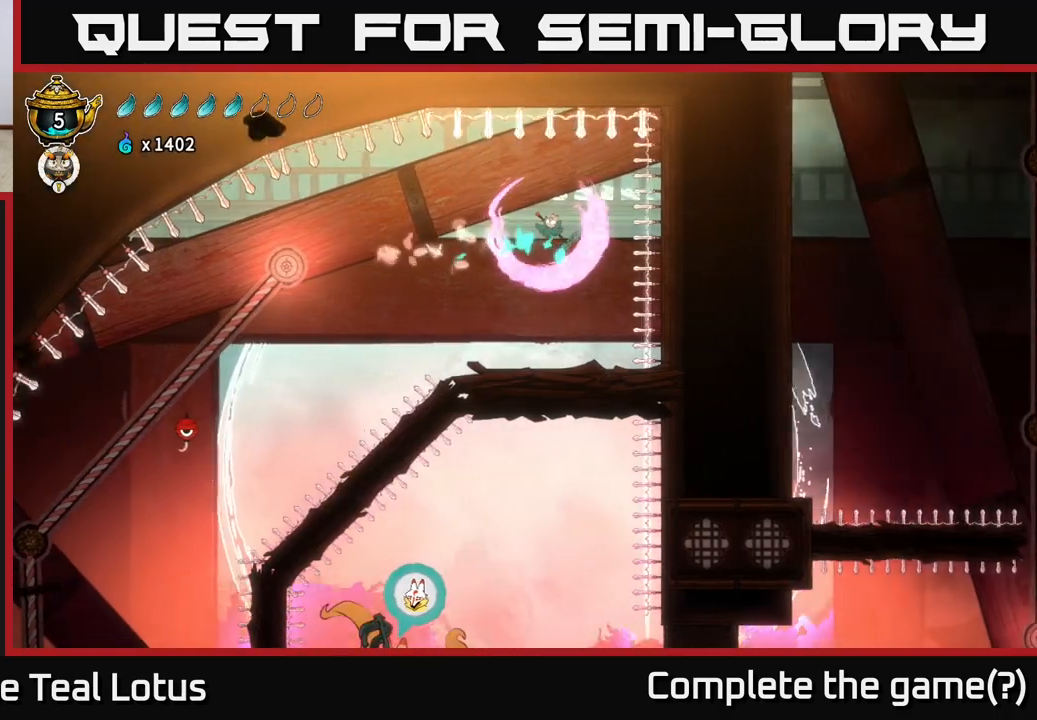
{"buttons": [], "left_stick": "down", "right_stick": "center", "events": [[267, "B", "up"], [367, "B", "down"], [500, "B", "up"]]}
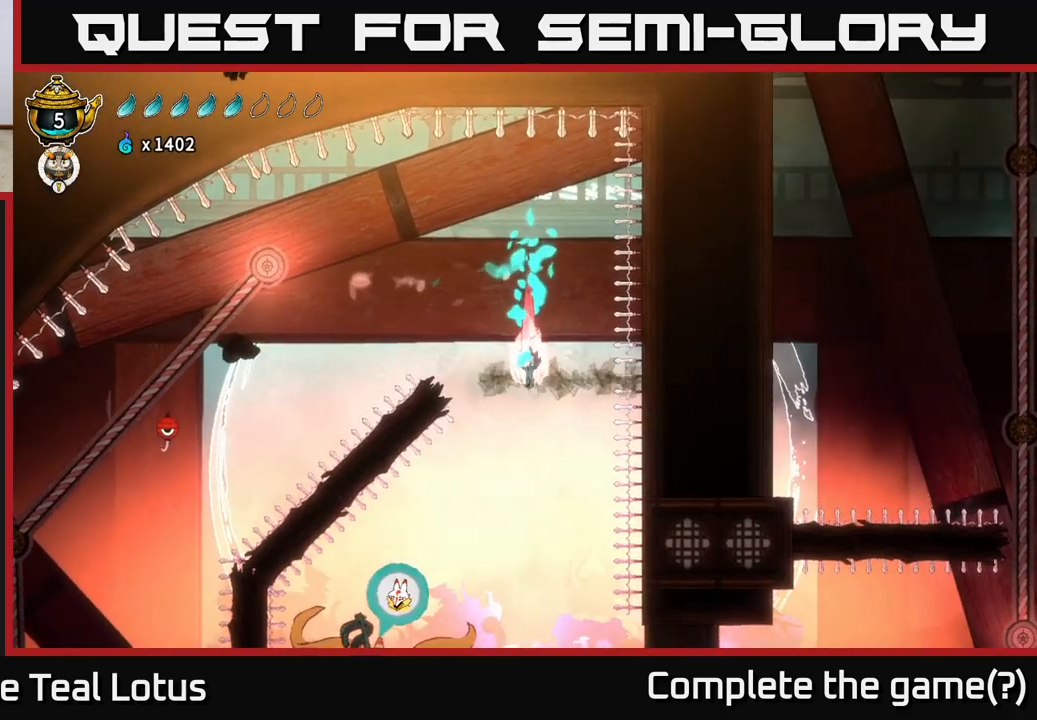
{"buttons": ["X"], "left_stick": "left", "right_stick": "center", "events": [[150, "left_stick", "center"], [217, "left_stick", "up-left"], [267, "left_stick", "left"], [483, "X", "down"]]}
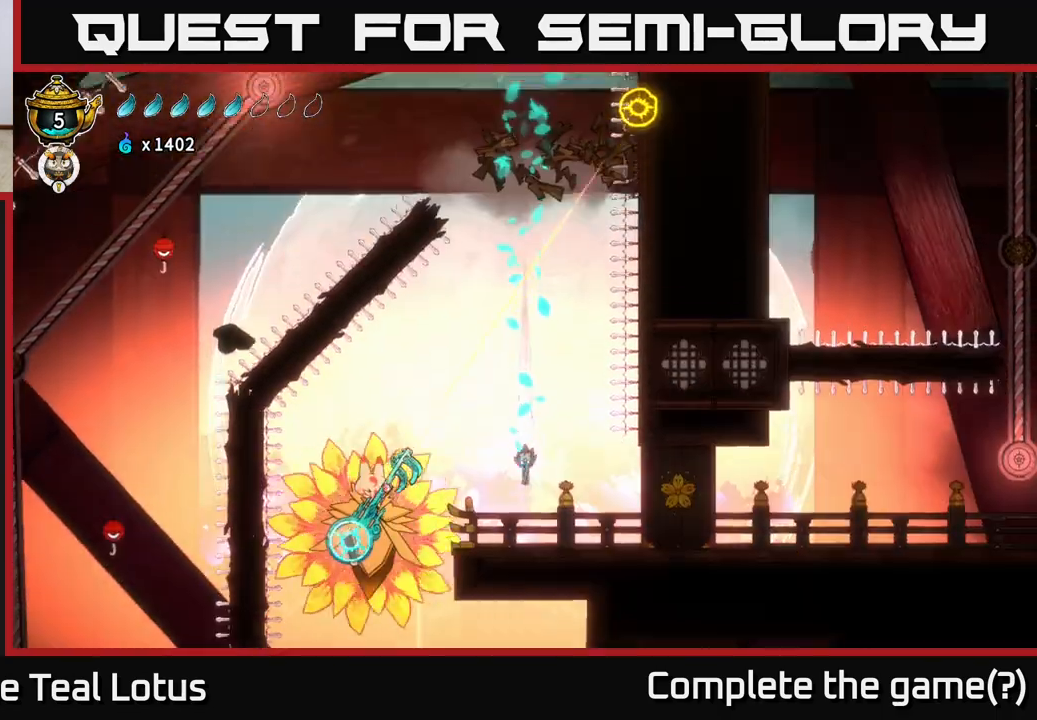
{"buttons": ["A"], "left_stick": "up-left", "right_stick": "center", "events": [[17, "A", "down"], [83, "X", "up"], [100, "left_stick", "up-left"], [150, "R2", "down"], [183, "L2", "down"], [250, "X", "down"], [317, "R2", "up"], [333, "A", "up"], [333, "X", "up"], [417, "A", "down"], [417, "L2", "up"], [417, "X", "down"], [500, "X", "up"]]}
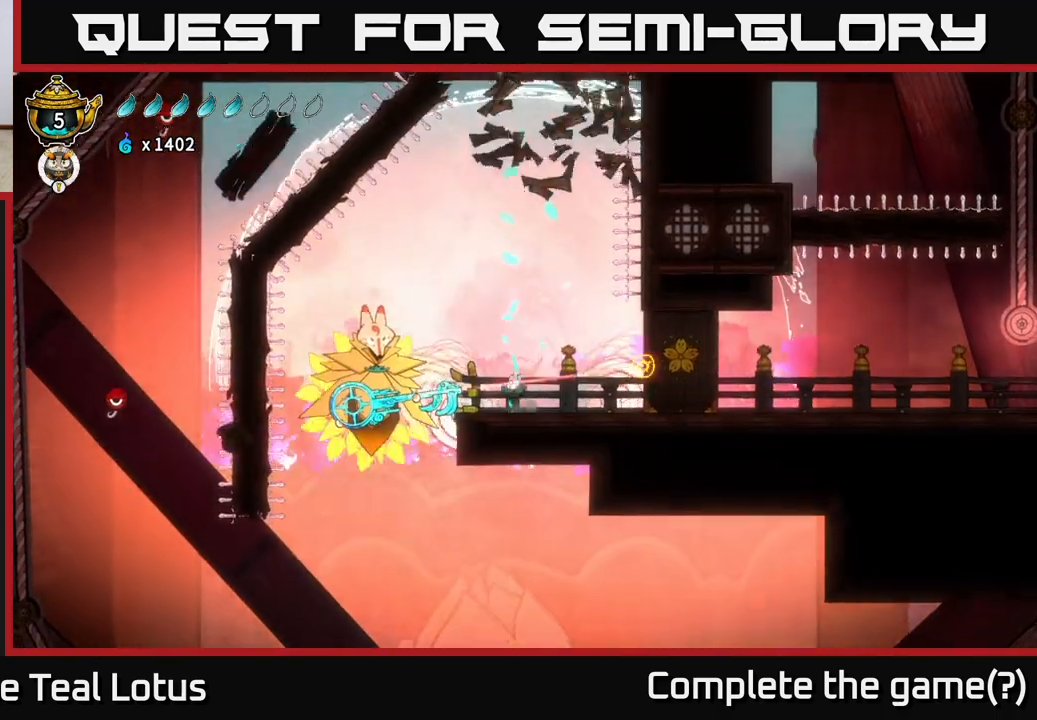
{"buttons": ["X"], "left_stick": "up-left", "right_stick": "center", "events": [[117, "A", "up"], [150, "A", "down"], [233, "X", "down"], [367, "X", "up"], [467, "X", "down"], [500, "A", "up"]]}
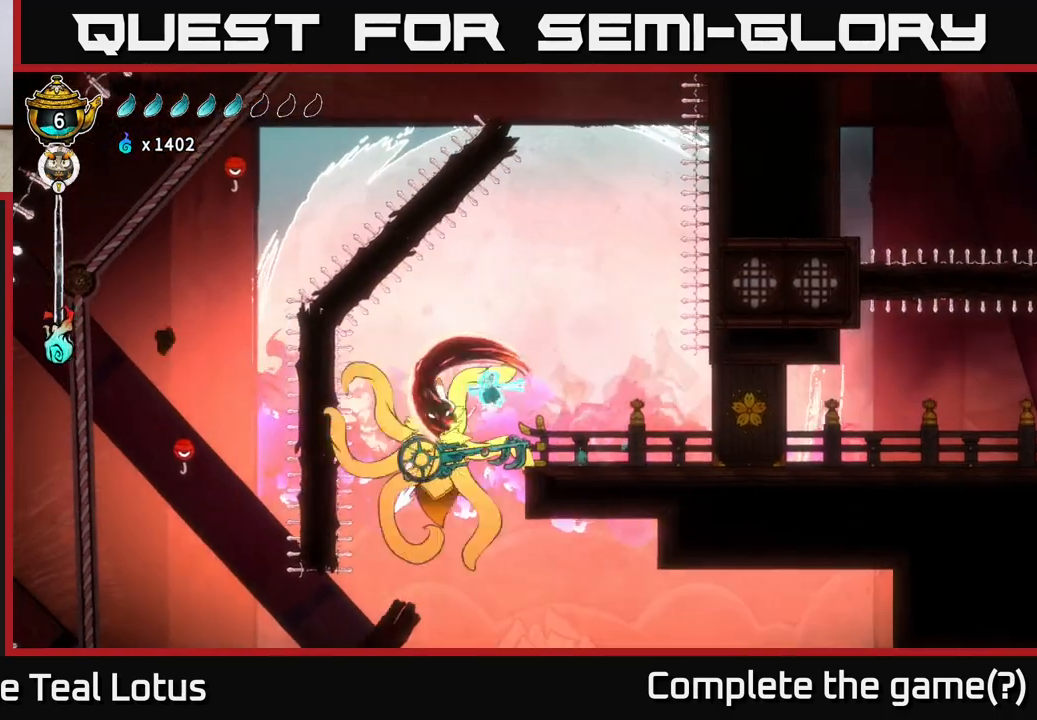
{"buttons": ["R2"], "left_stick": "right", "right_stick": "center", "events": [[83, "A", "down"], [100, "X", "up"], [150, "A", "up"], [217, "left_stick", "right"], [250, "R2", "down"]]}
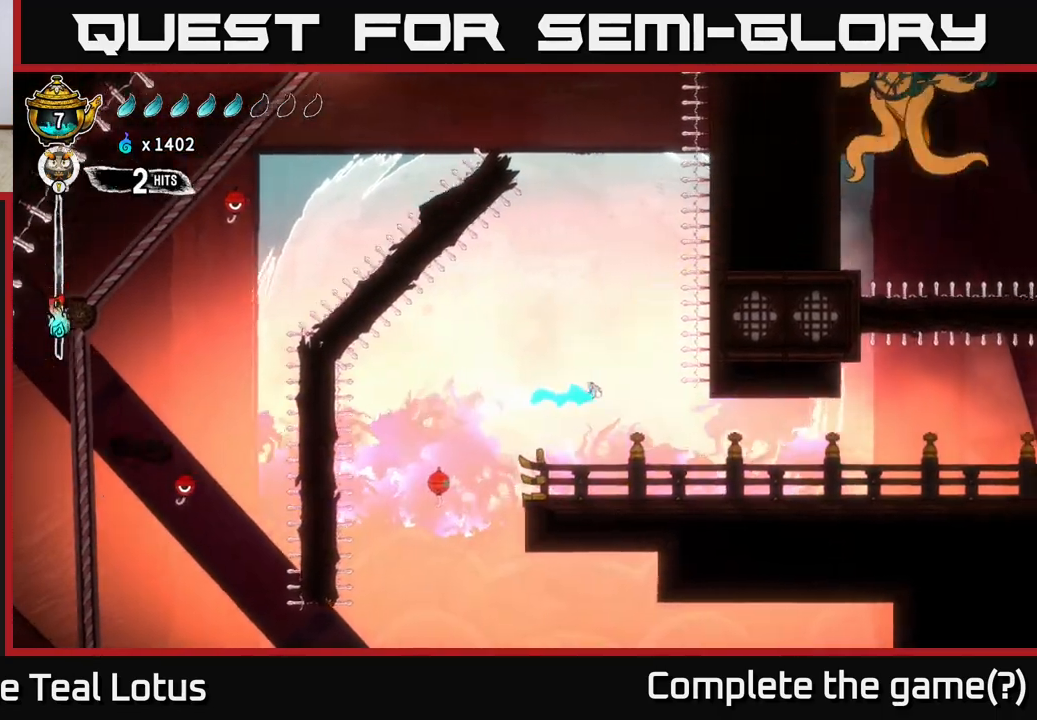
{"buttons": [], "left_stick": "right", "right_stick": "center", "events": [[83, "R2", "up"], [300, "left_stick", "center"], [400, "left_stick", "right"]]}
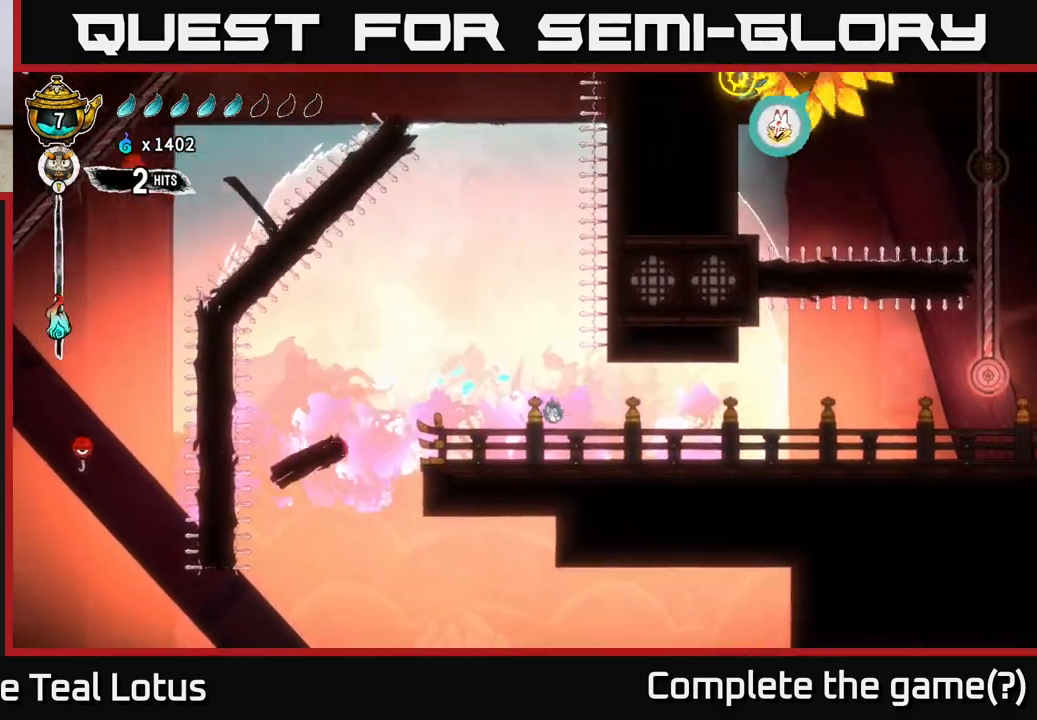
{"buttons": ["R2"], "left_stick": "right", "right_stick": "center", "events": [[317, "R2", "down"]]}
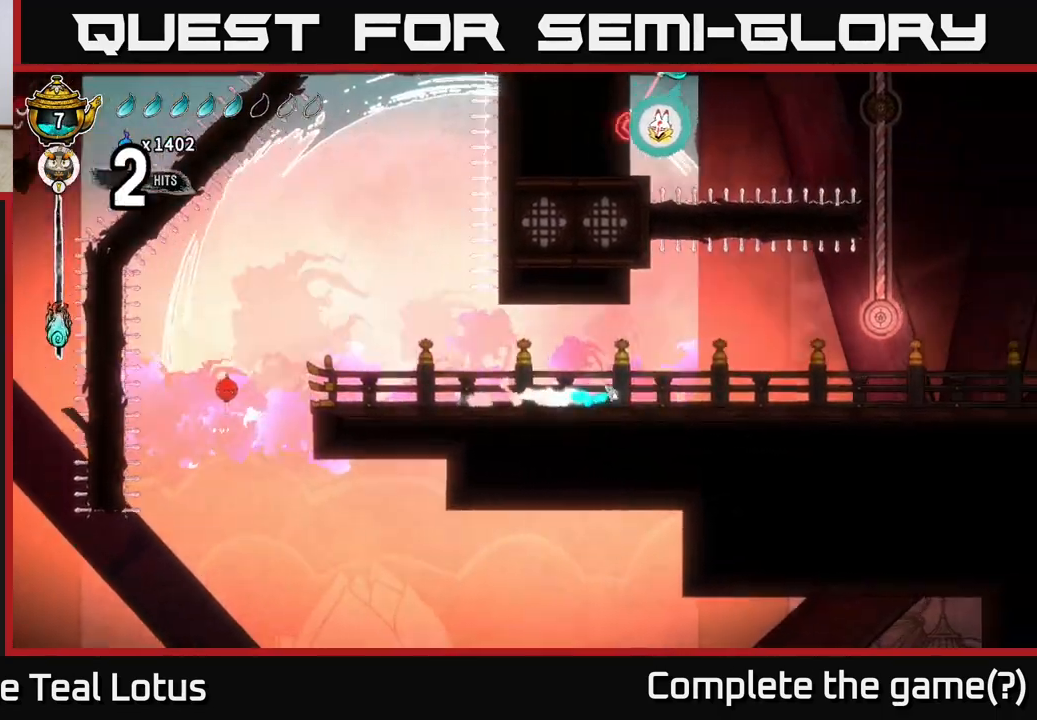
{"buttons": [], "left_stick": "right", "right_stick": "center", "events": [[167, "R2", "up"]]}
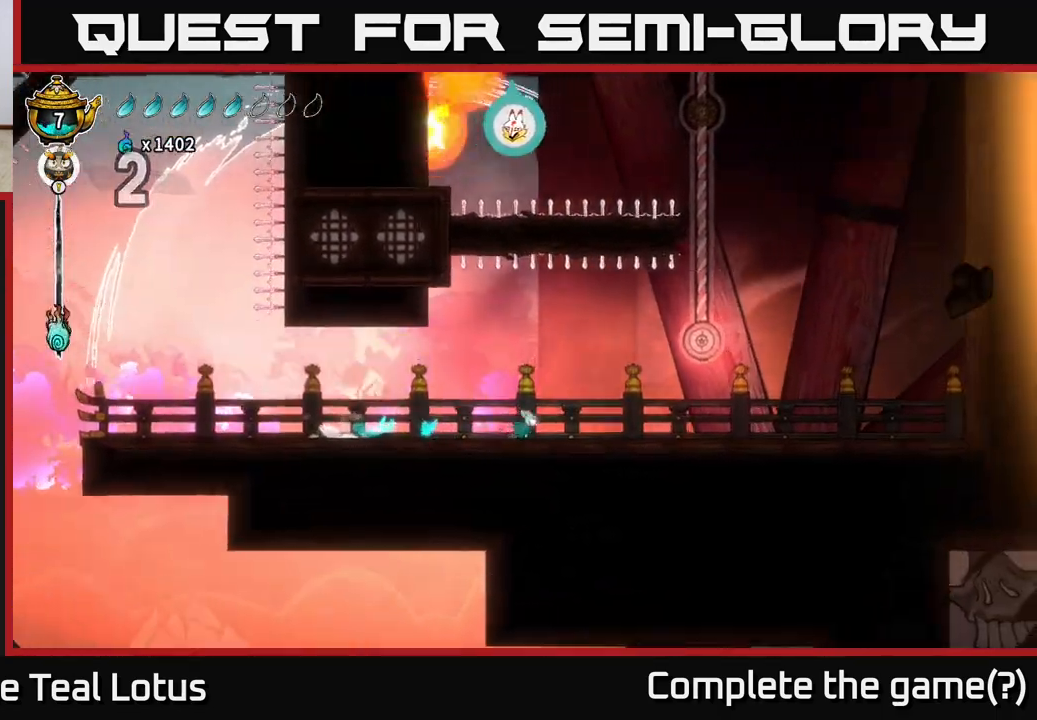
{"buttons": ["A"], "left_stick": "right", "right_stick": "center", "events": [[417, "A", "down"]]}